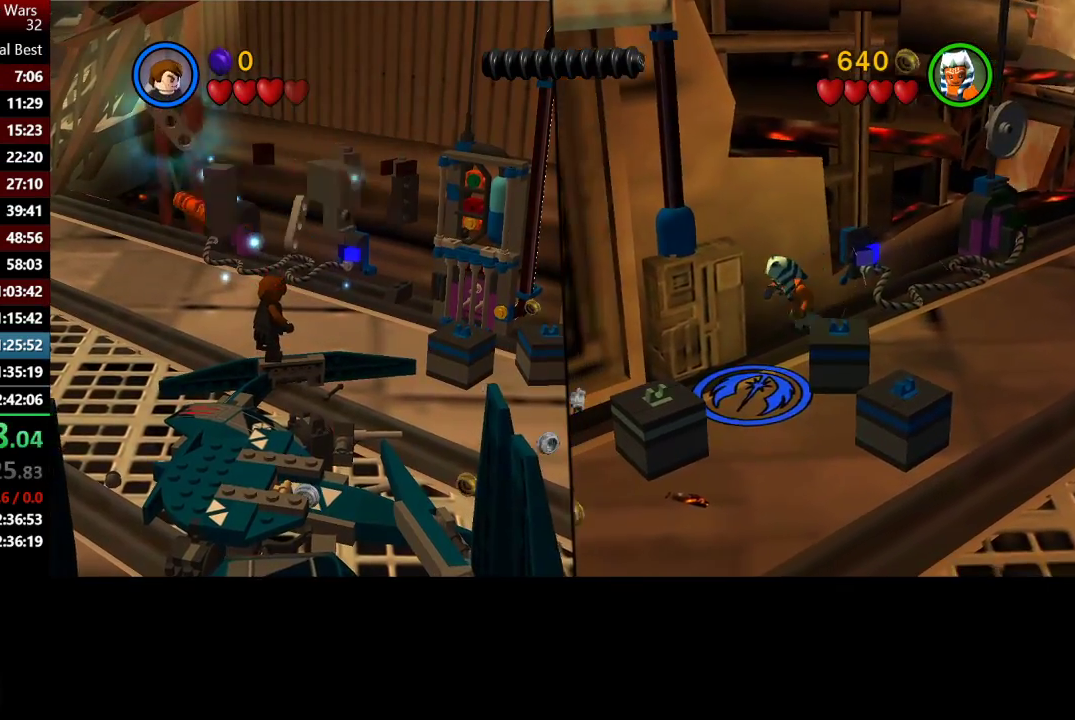
Gameplay with a controller (Xbox layout); each line is a JSON object with the inputs held at the frame after it. "events" lists button and stick changes between this image and that frame as [ms after this image, input, new state], when the widget could be followed in between.
{"buttons": ["B"], "left_stick": "center", "right_stick": "center", "events": []}
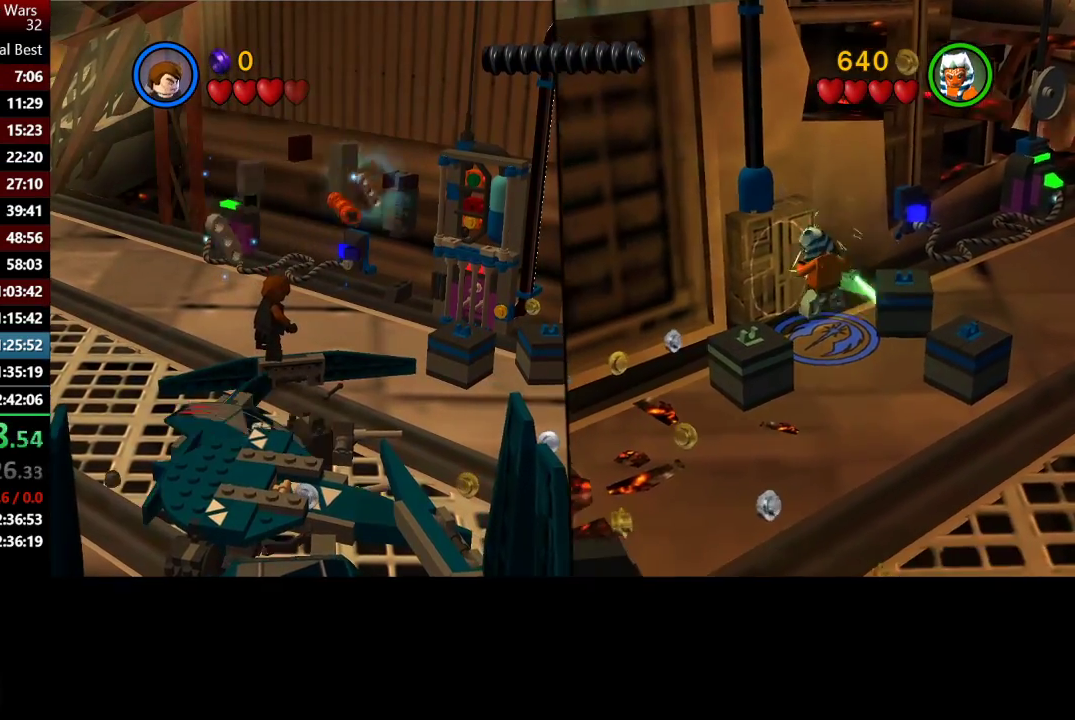
{"buttons": ["B"], "left_stick": "center", "right_stick": "center", "events": []}
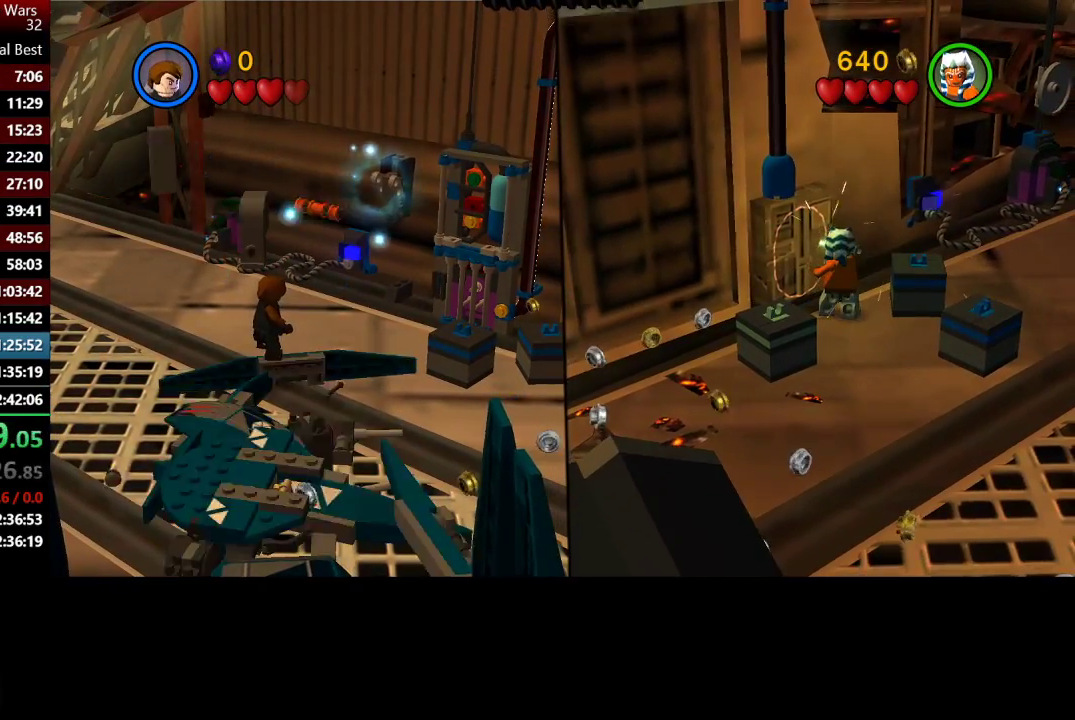
{"buttons": ["B"], "left_stick": "center", "right_stick": "center", "events": []}
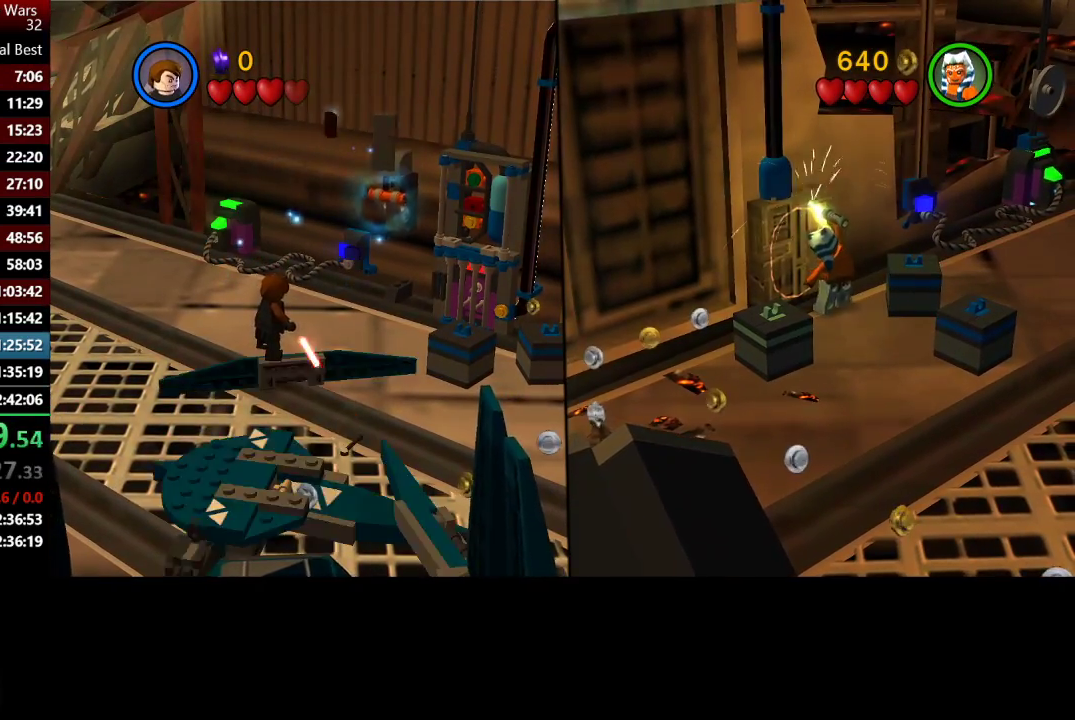
{"buttons": ["B"], "left_stick": "center", "right_stick": "center", "events": []}
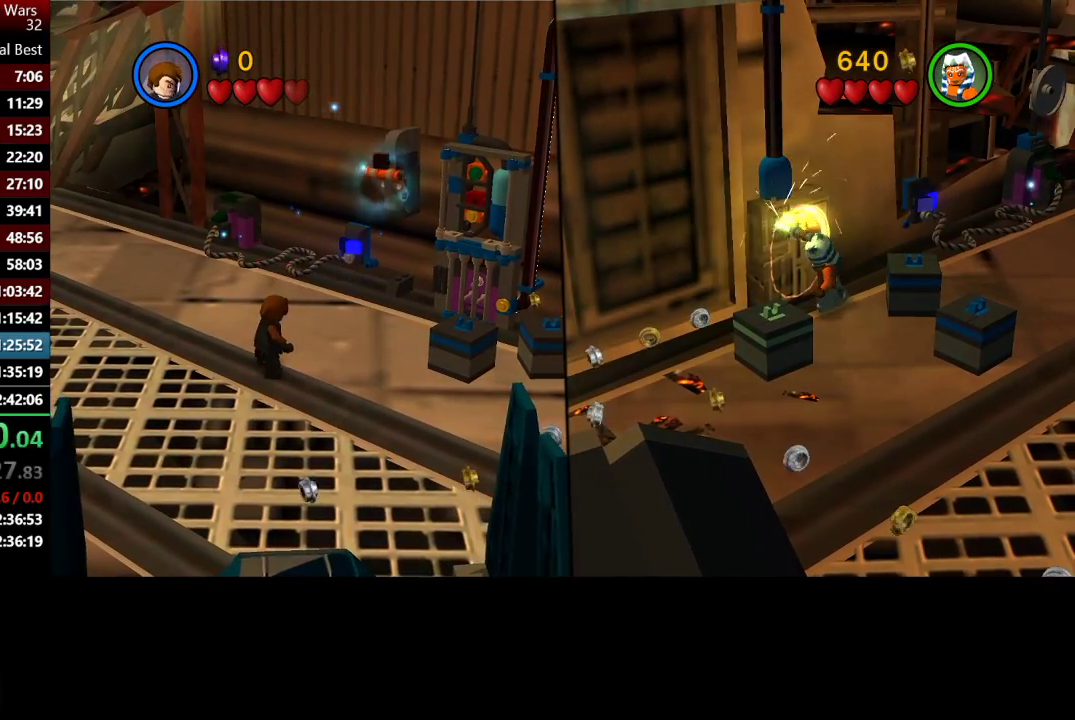
{"buttons": ["B"], "left_stick": "center", "right_stick": "center", "events": []}
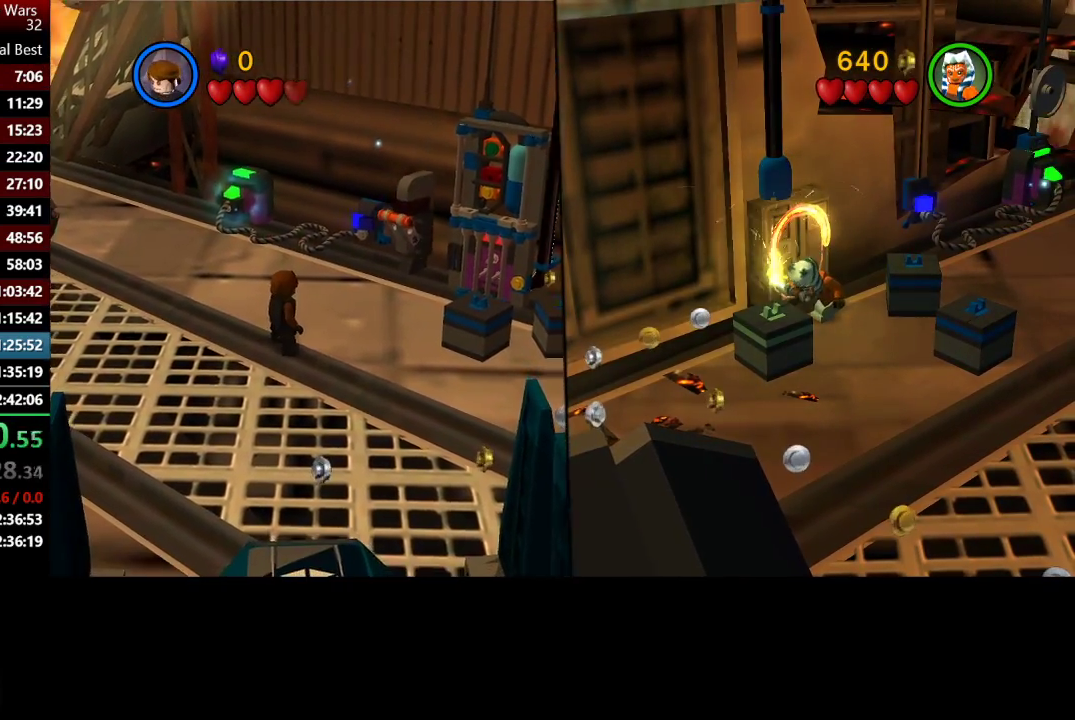
{"buttons": ["B"], "left_stick": "center", "right_stick": "center", "events": []}
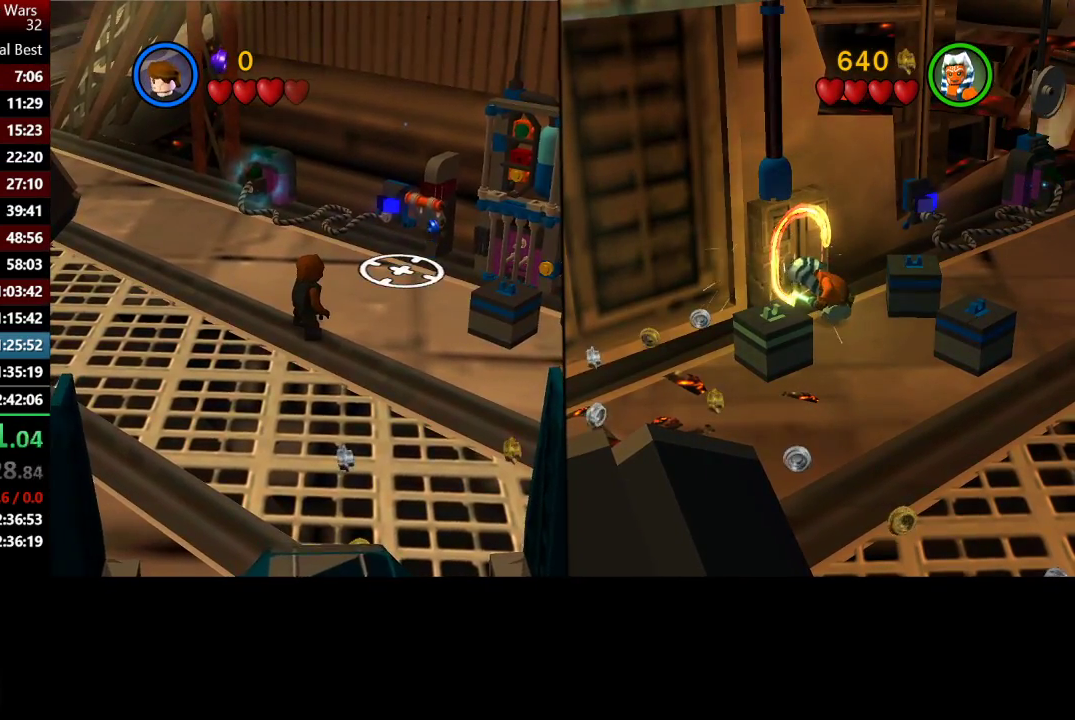
{"buttons": ["B"], "left_stick": "up", "right_stick": "center", "events": [[500, "left_stick", "up"]]}
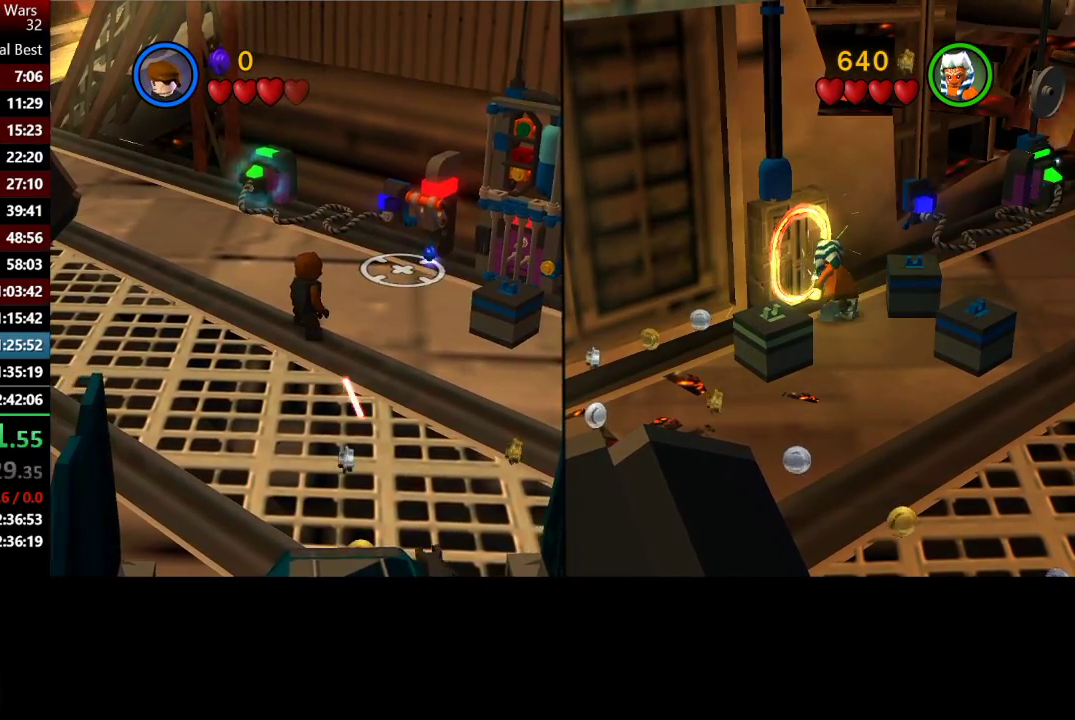
{"buttons": [], "left_stick": "up-right", "right_stick": "center", "events": [[33, "left_stick", "up-right"], [467, "B", "up"]]}
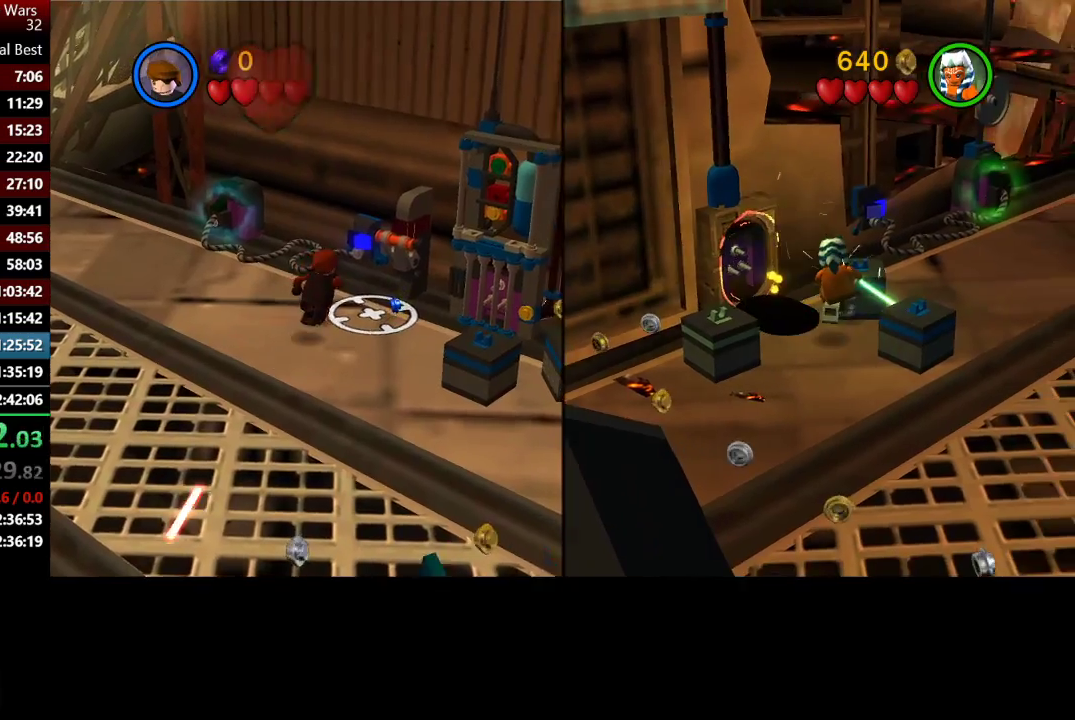
{"buttons": [], "left_stick": "center", "right_stick": "center", "events": [[267, "B", "down"], [267, "left_stick", "center"], [433, "B", "up"]]}
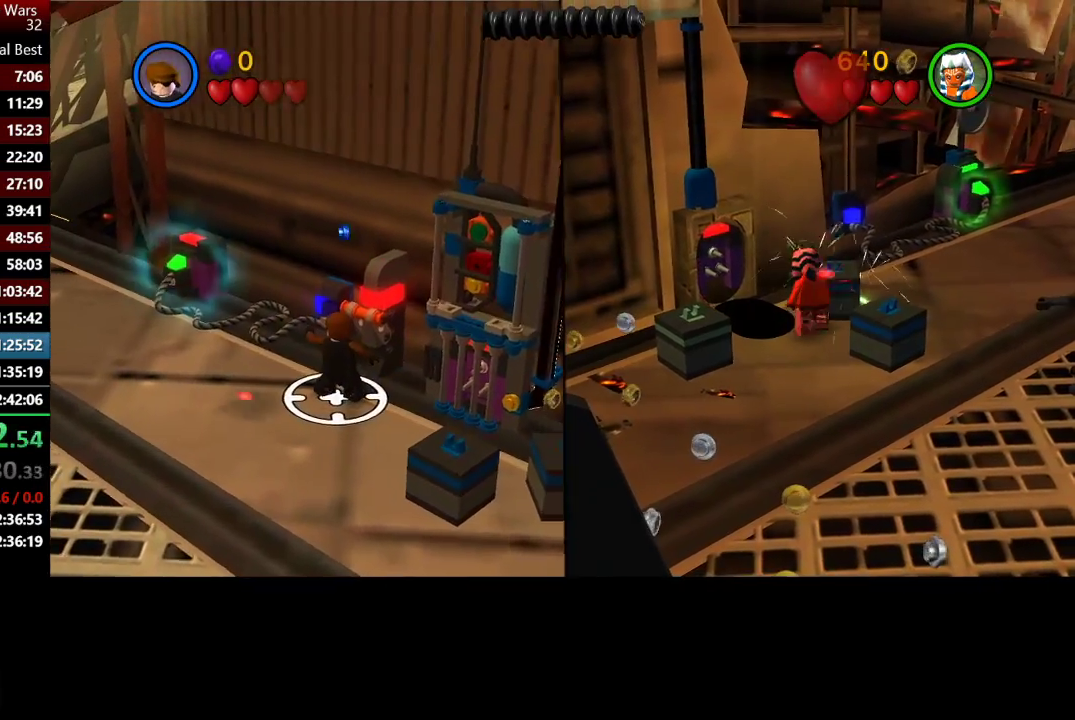
{"buttons": [], "left_stick": "center", "right_stick": "center", "events": [[133, "left_stick", "down"], [233, "left_stick", "down-right"], [367, "left_stick", "center"], [400, "B", "down"], [500, "B", "up"]]}
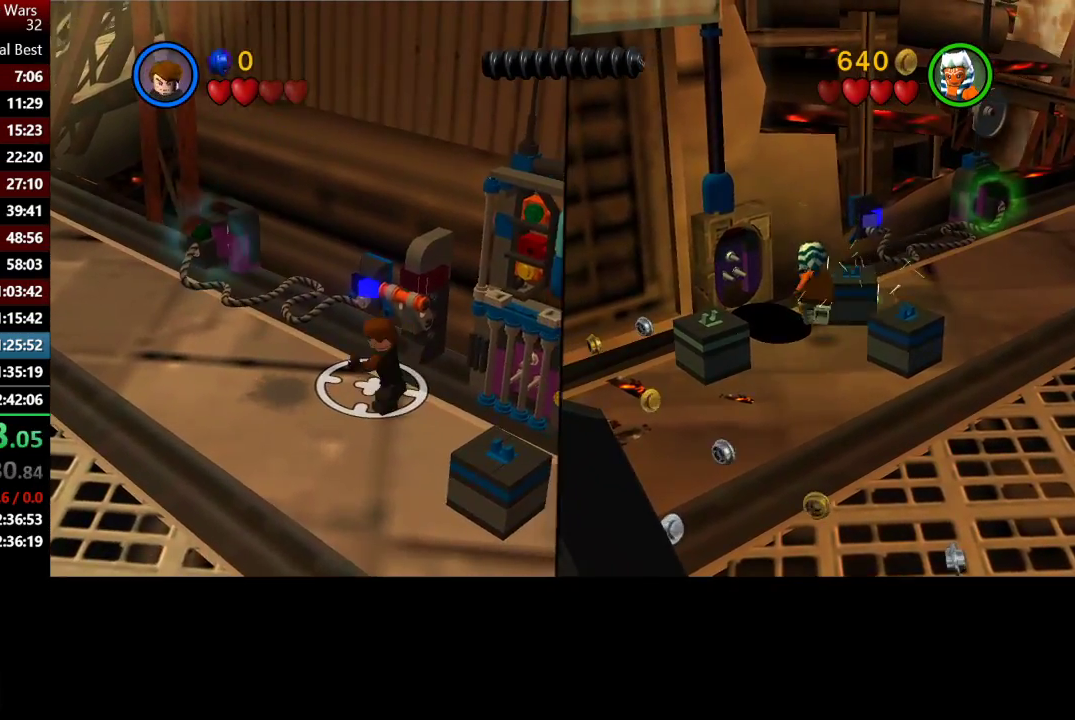
{"buttons": [], "left_stick": "center", "right_stick": "center", "events": [[300, "left_stick", "down-right"], [467, "left_stick", "center"]]}
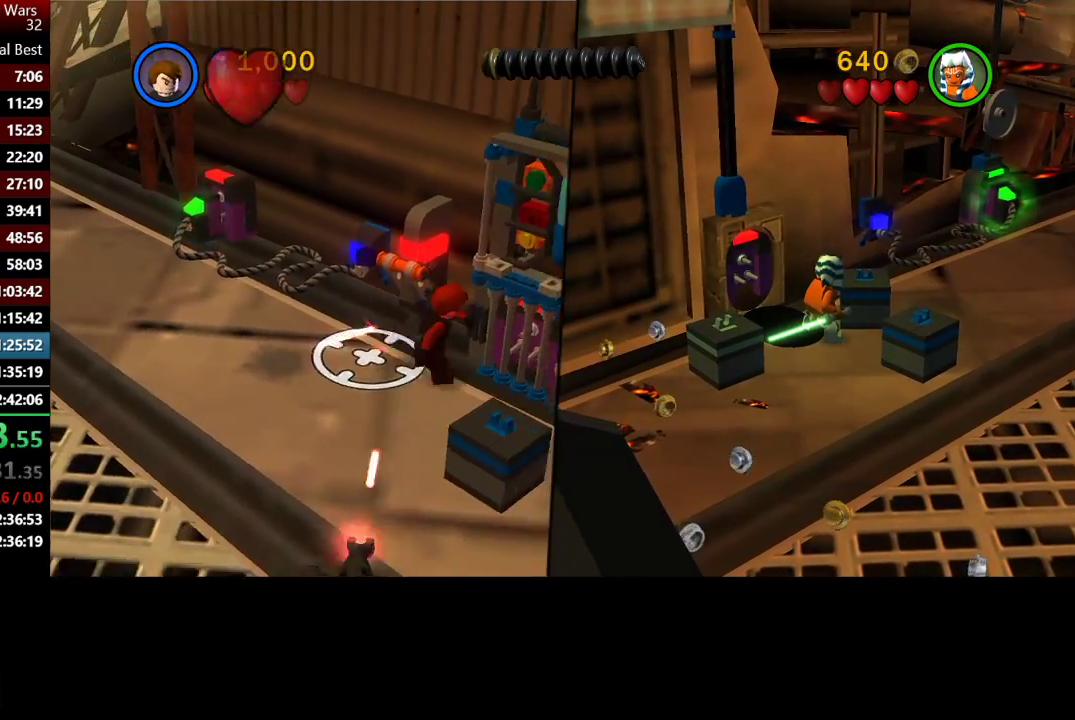
{"buttons": [], "left_stick": "left", "right_stick": "center", "events": [[100, "B", "down"], [233, "B", "up"], [300, "left_stick", "left"]]}
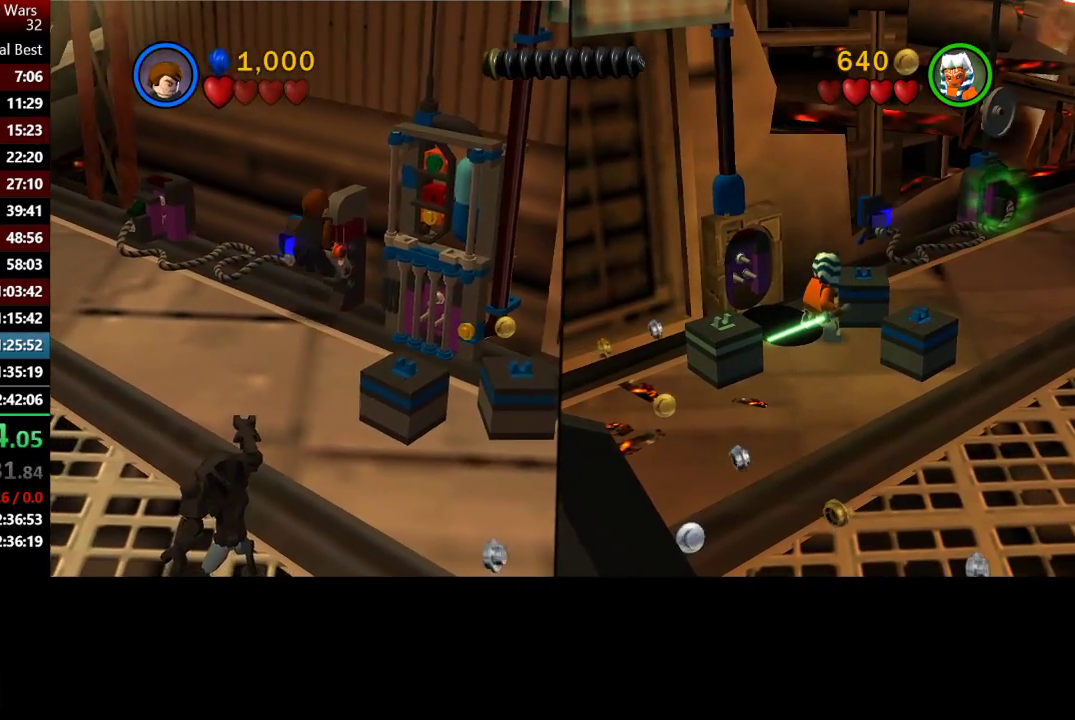
{"buttons": [], "left_stick": "center", "right_stick": "center", "events": [[33, "left_stick", "center"]]}
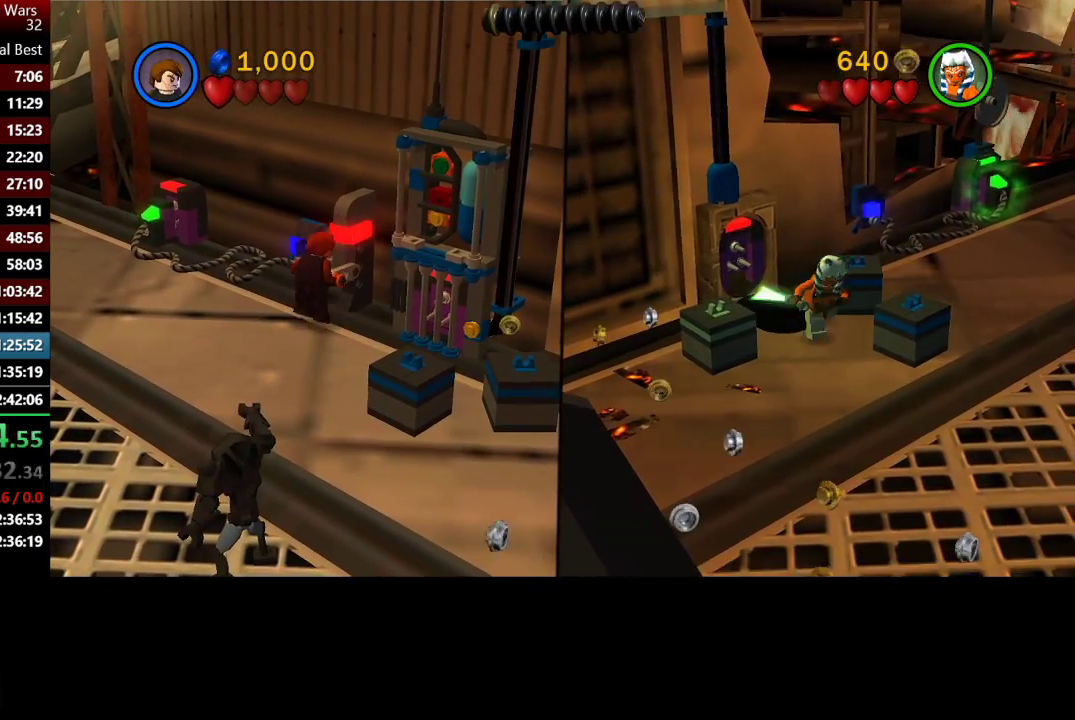
{"buttons": [], "left_stick": "center", "right_stick": "center", "events": []}
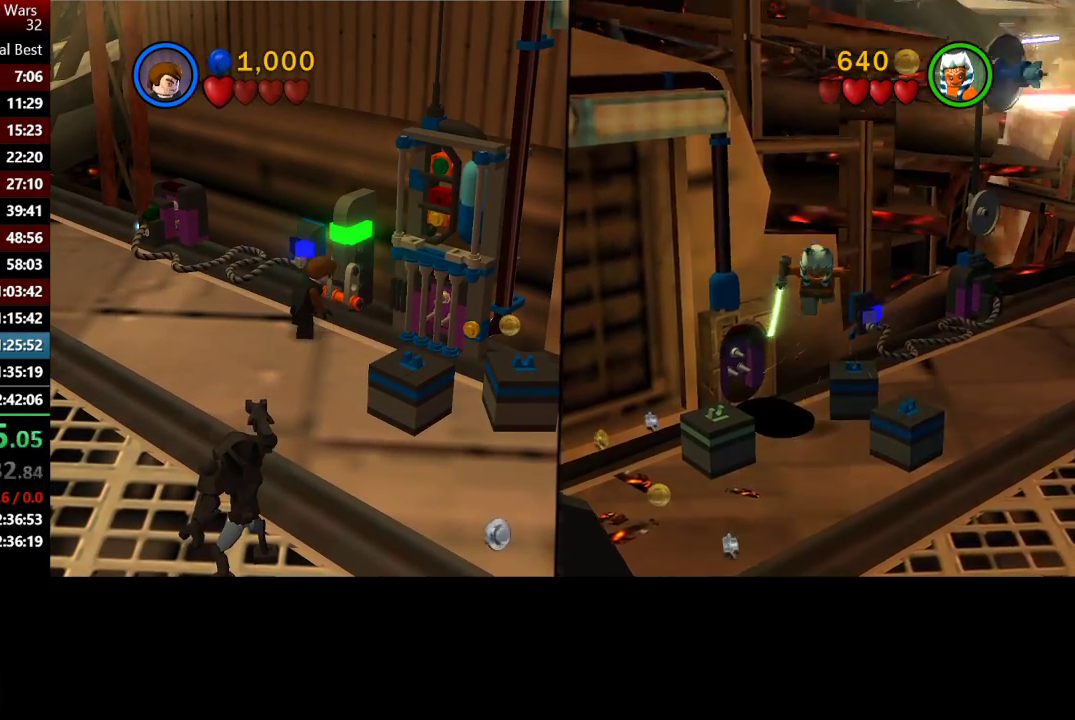
{"buttons": [], "left_stick": "center", "right_stick": "center", "events": []}
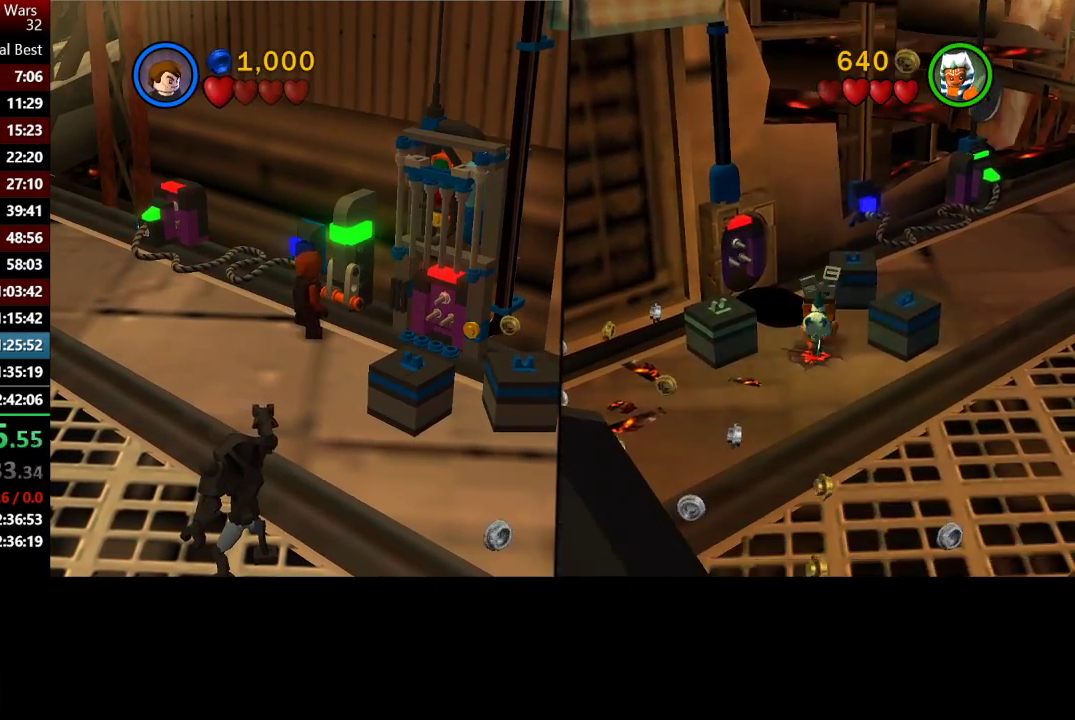
{"buttons": [], "left_stick": "left", "right_stick": "center", "events": [[267, "left_stick", "up-left"], [500, "left_stick", "left"]]}
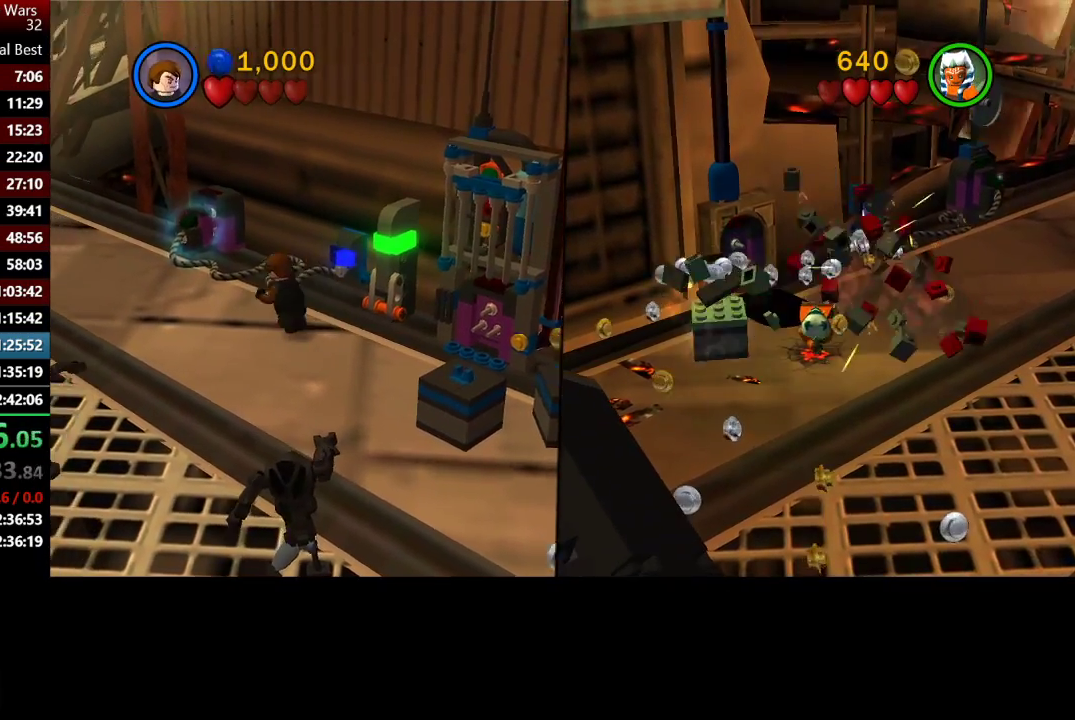
{"buttons": ["B"], "left_stick": "down", "right_stick": "center", "events": [[67, "B", "down"], [100, "left_stick", "down"]]}
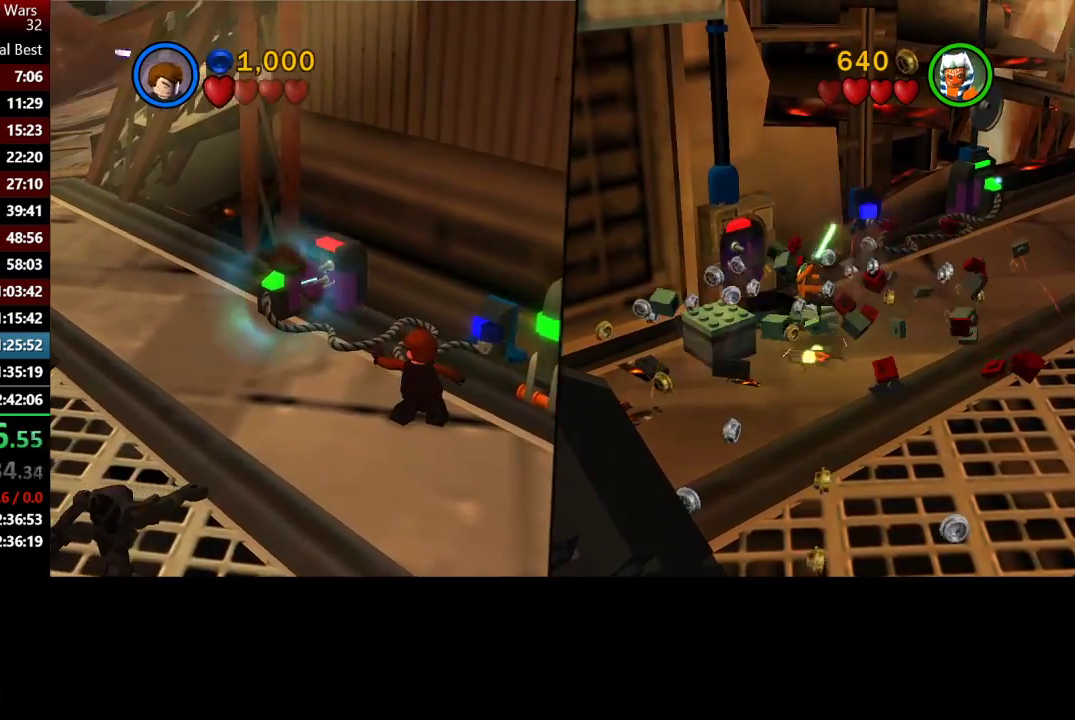
{"buttons": ["B"], "left_stick": "down-right", "right_stick": "center", "events": [[133, "left_stick", "down-right"]]}
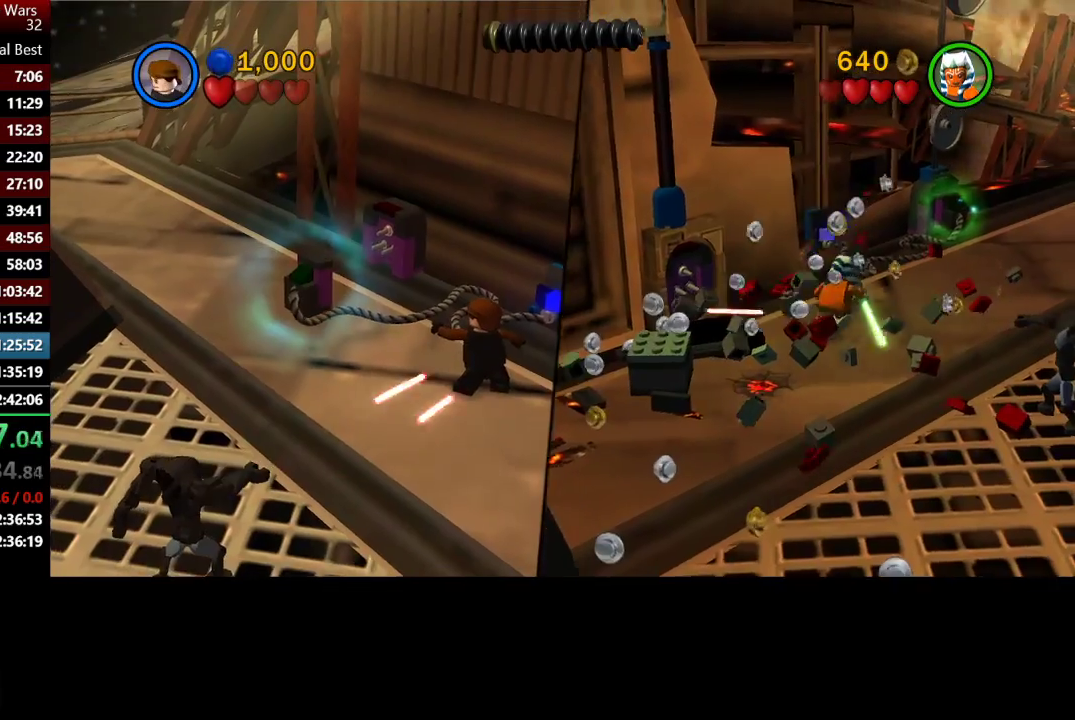
{"buttons": ["B"], "left_stick": "down-right", "right_stick": "center", "events": []}
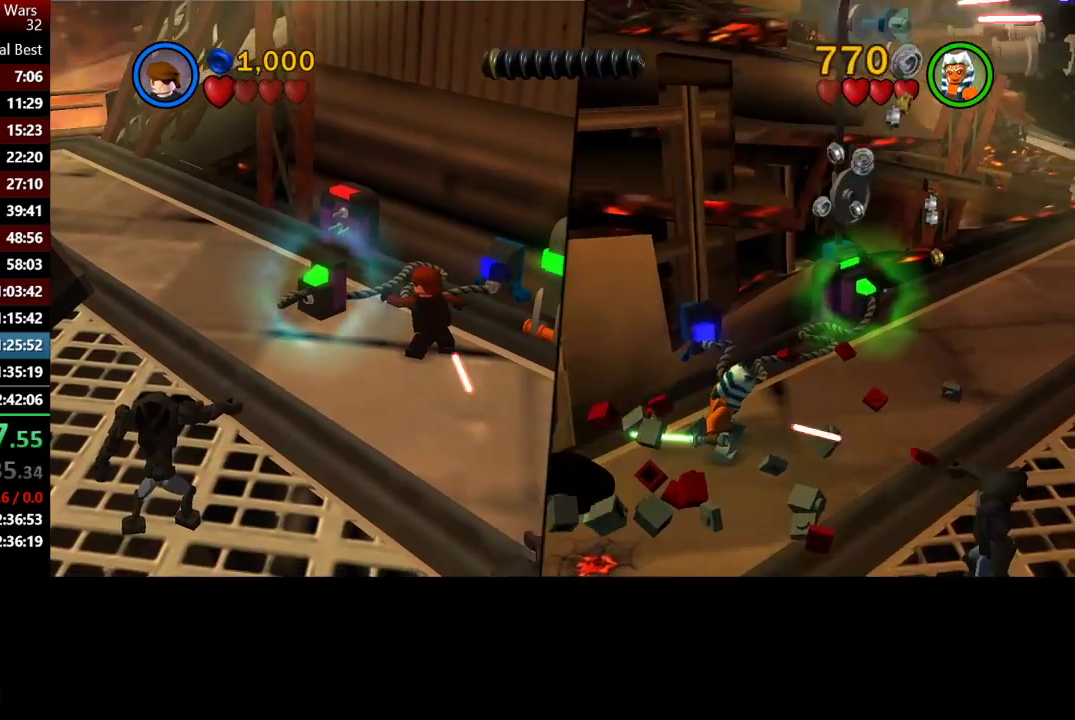
{"buttons": ["B"], "left_stick": "down-right", "right_stick": "center", "events": []}
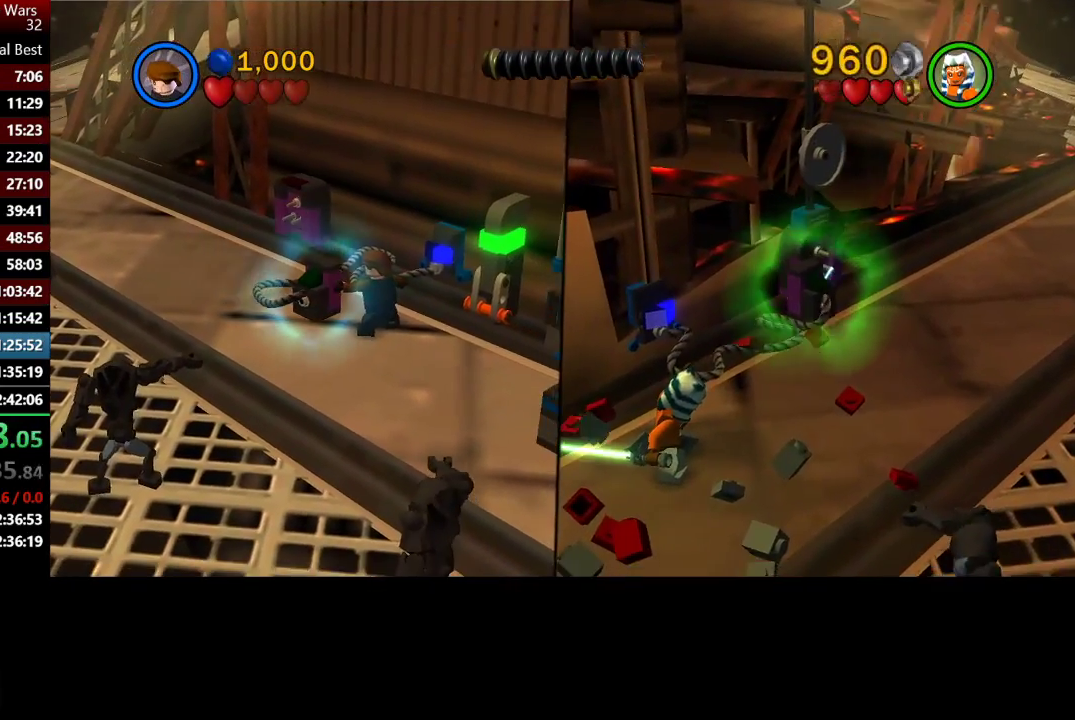
{"buttons": ["B"], "left_stick": "down-right", "right_stick": "center", "events": [[267, "left_stick", "right"], [367, "left_stick", "down-right"]]}
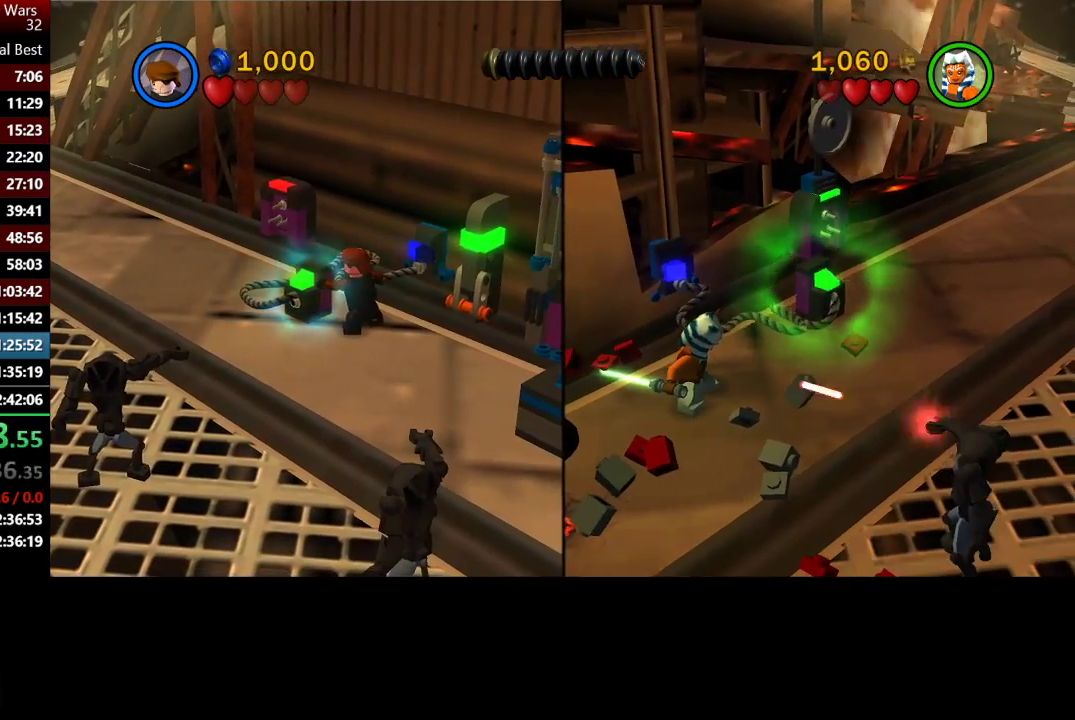
{"buttons": ["B"], "left_stick": "down-left", "right_stick": "center", "events": [[33, "left_stick", "down"], [100, "left_stick", "down-left"], [267, "left_stick", "left"], [467, "left_stick", "down-left"]]}
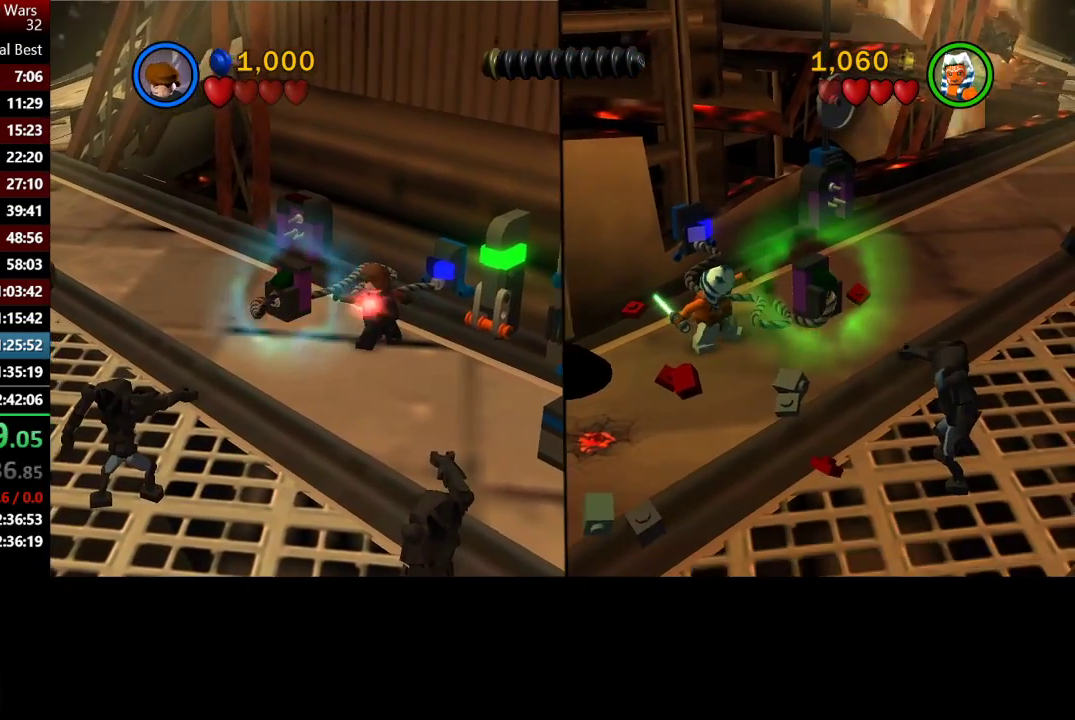
{"buttons": ["B"], "left_stick": "right", "right_stick": "center", "events": [[33, "left_stick", "down"], [500, "left_stick", "right"]]}
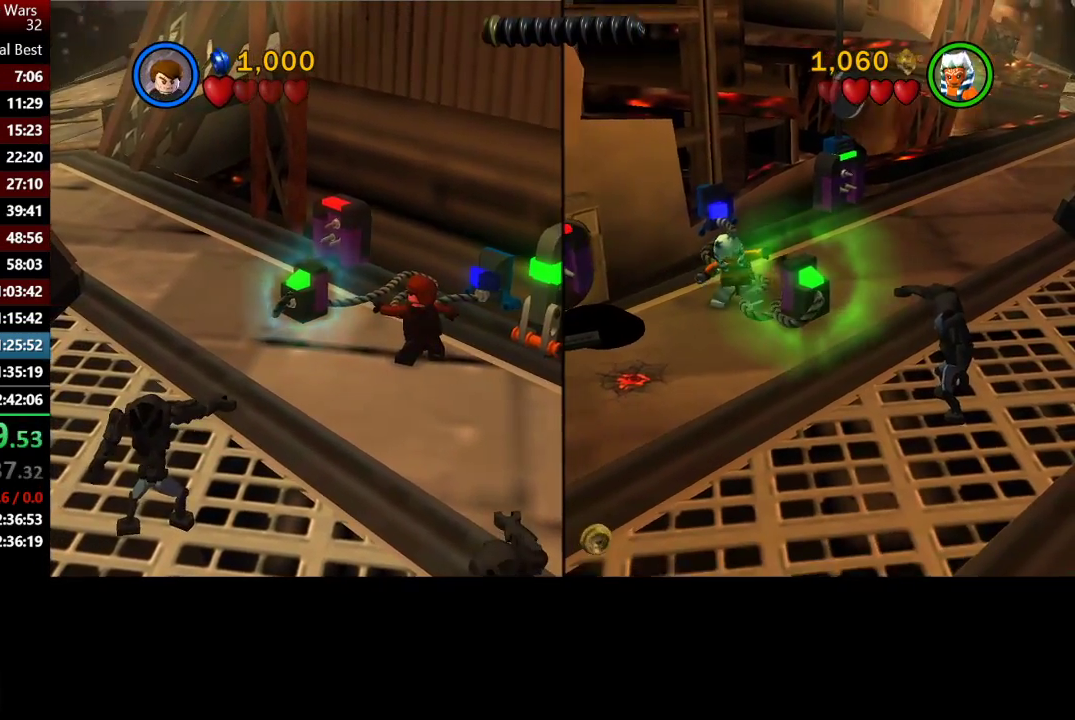
{"buttons": ["B"], "left_stick": "up-right", "right_stick": "center", "events": [[67, "left_stick", "up-right"]]}
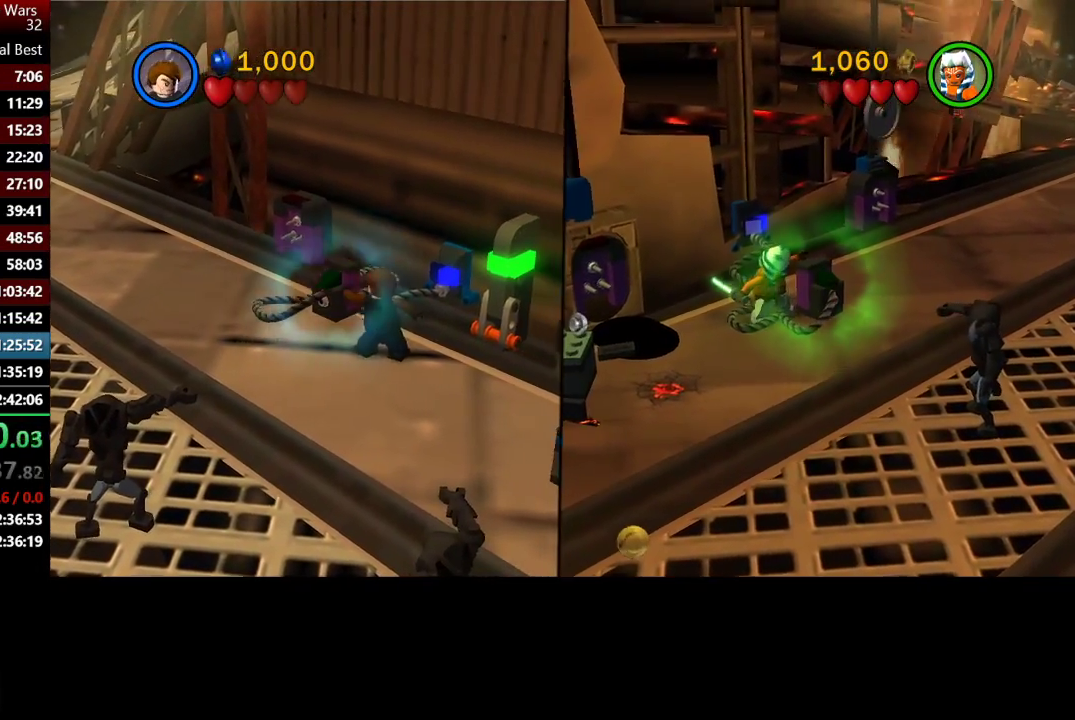
{"buttons": ["B"], "left_stick": "down-right", "right_stick": "center", "events": [[133, "left_stick", "right"], [200, "left_stick", "down-right"]]}
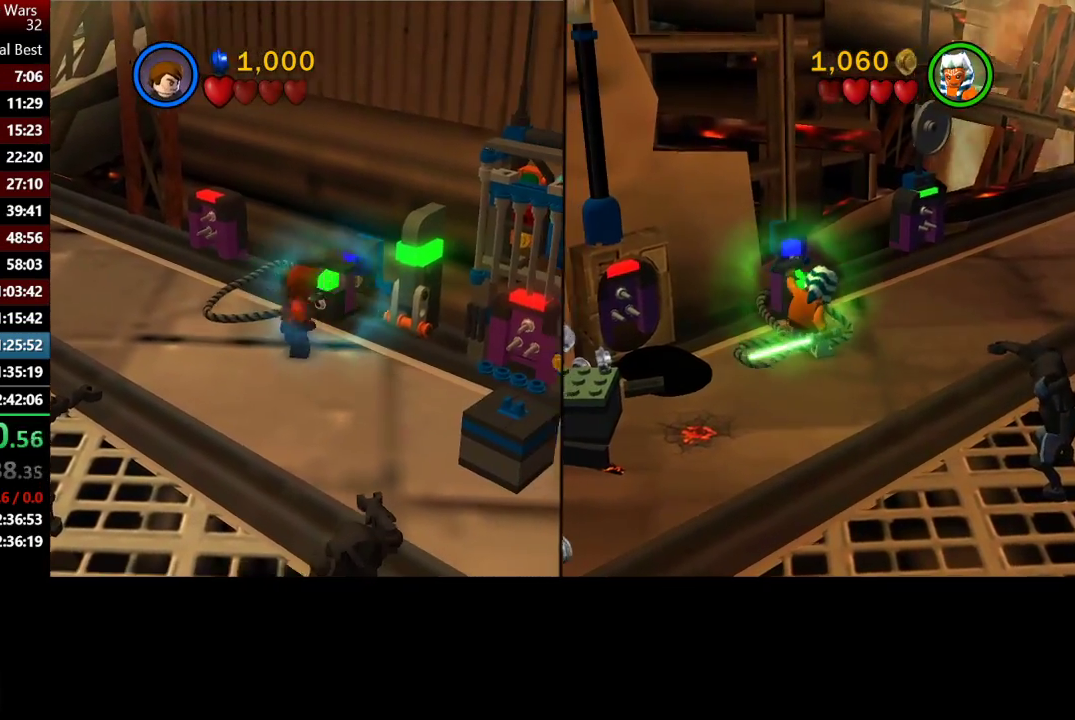
{"buttons": ["B"], "left_stick": "right", "right_stick": "center", "events": [[317, "left_stick", "right"]]}
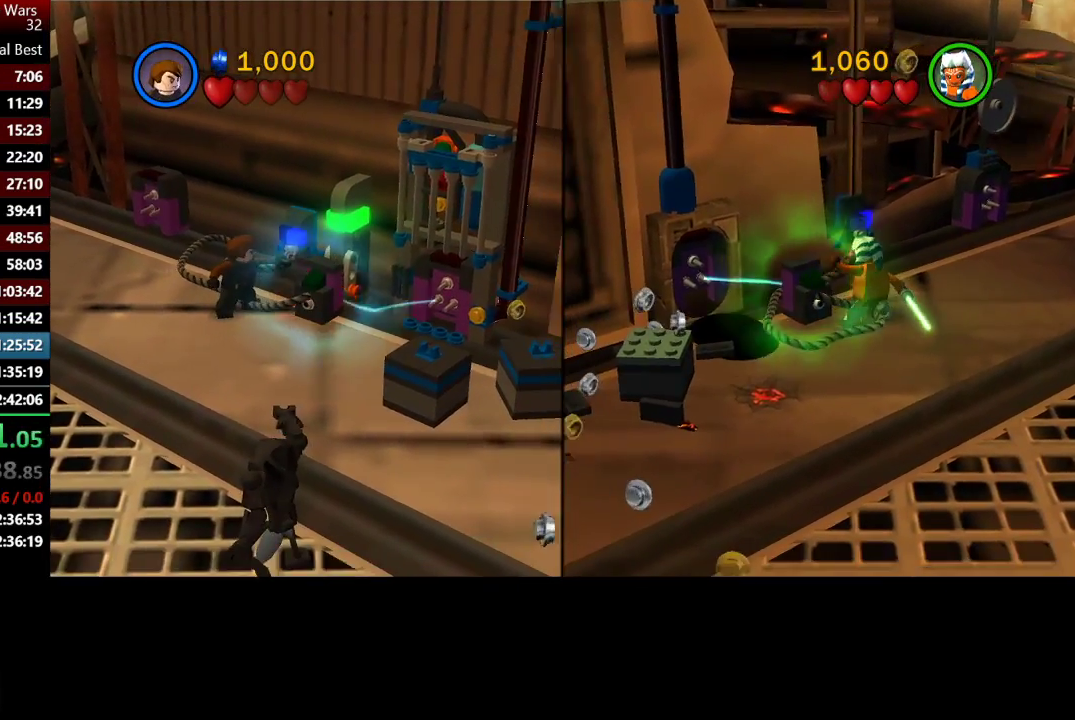
{"buttons": ["B"], "left_stick": "down-right", "right_stick": "center", "events": [[67, "left_stick", "up-right"], [233, "left_stick", "right"], [367, "left_stick", "down-right"]]}
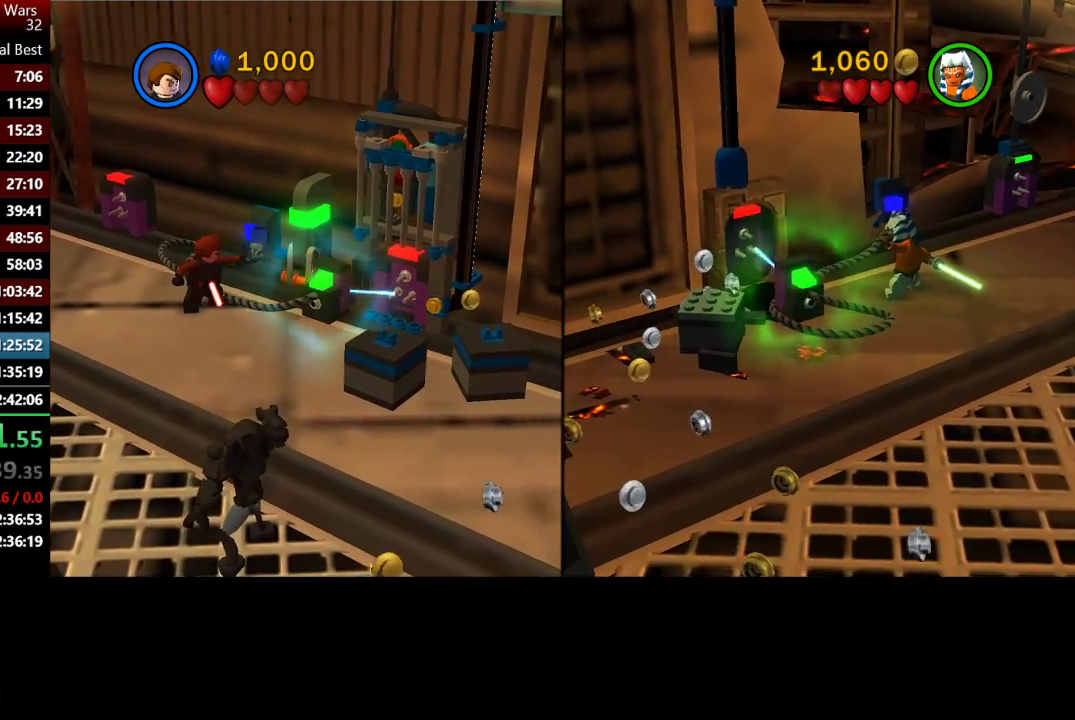
{"buttons": ["B"], "left_stick": "up-right", "right_stick": "center", "events": [[33, "left_stick", "right"], [267, "left_stick", "up-right"]]}
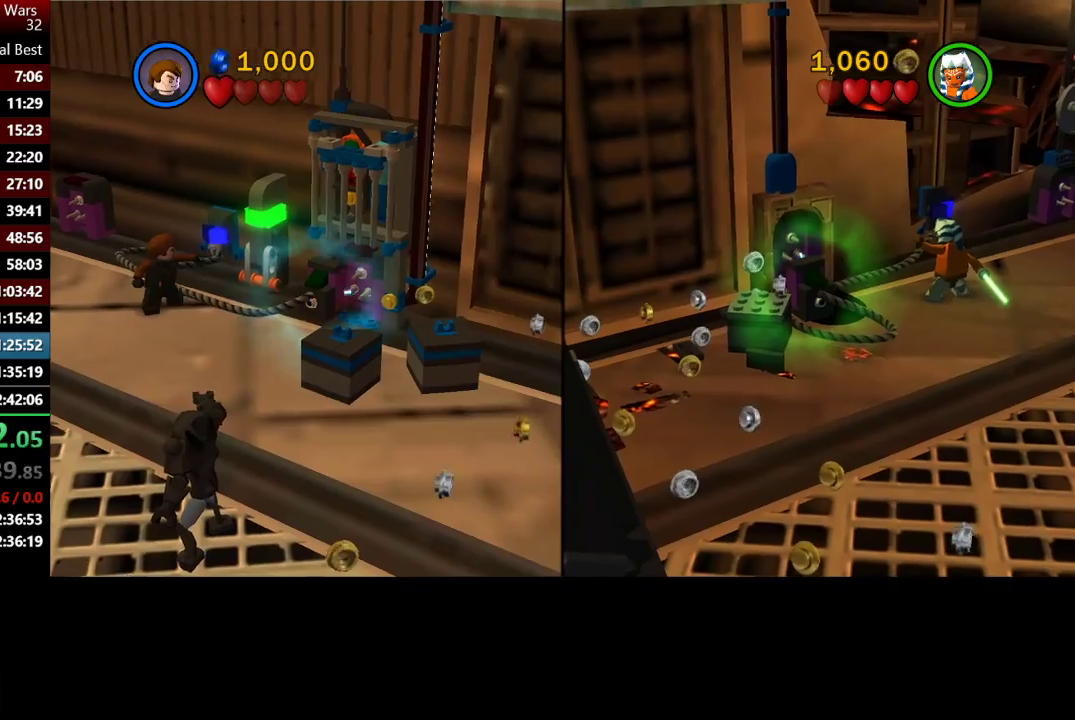
{"buttons": ["B"], "left_stick": "right", "right_stick": "center", "events": [[400, "left_stick", "right"]]}
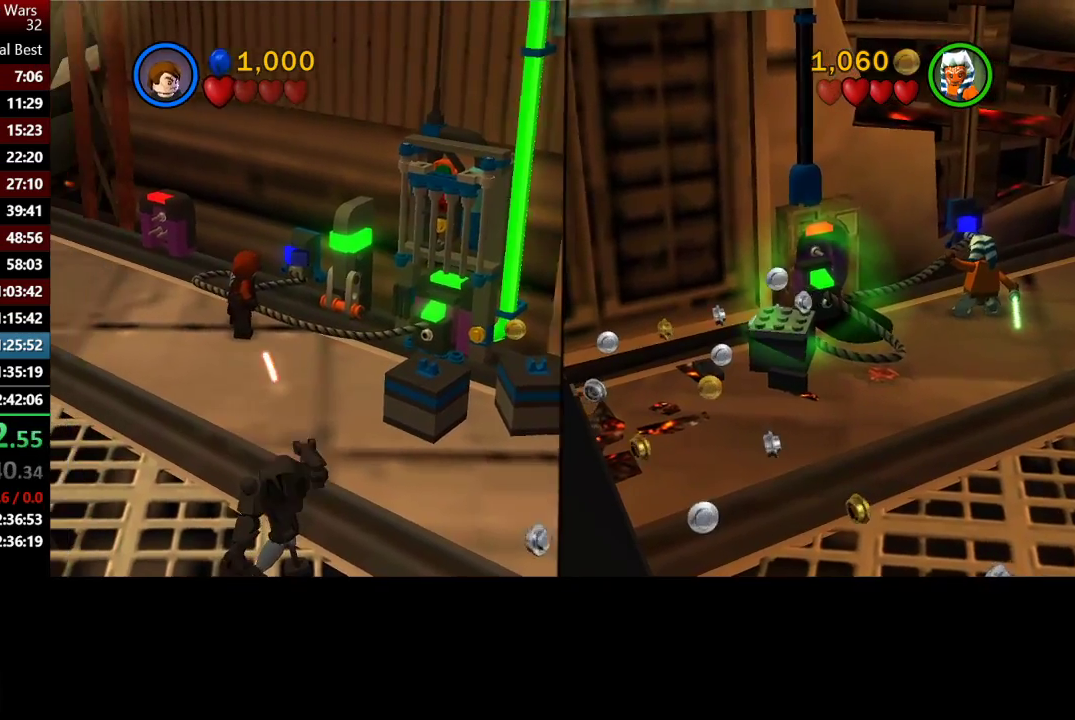
{"buttons": ["B"], "left_stick": "down-right", "right_stick": "center", "events": [[33, "left_stick", "down-right"]]}